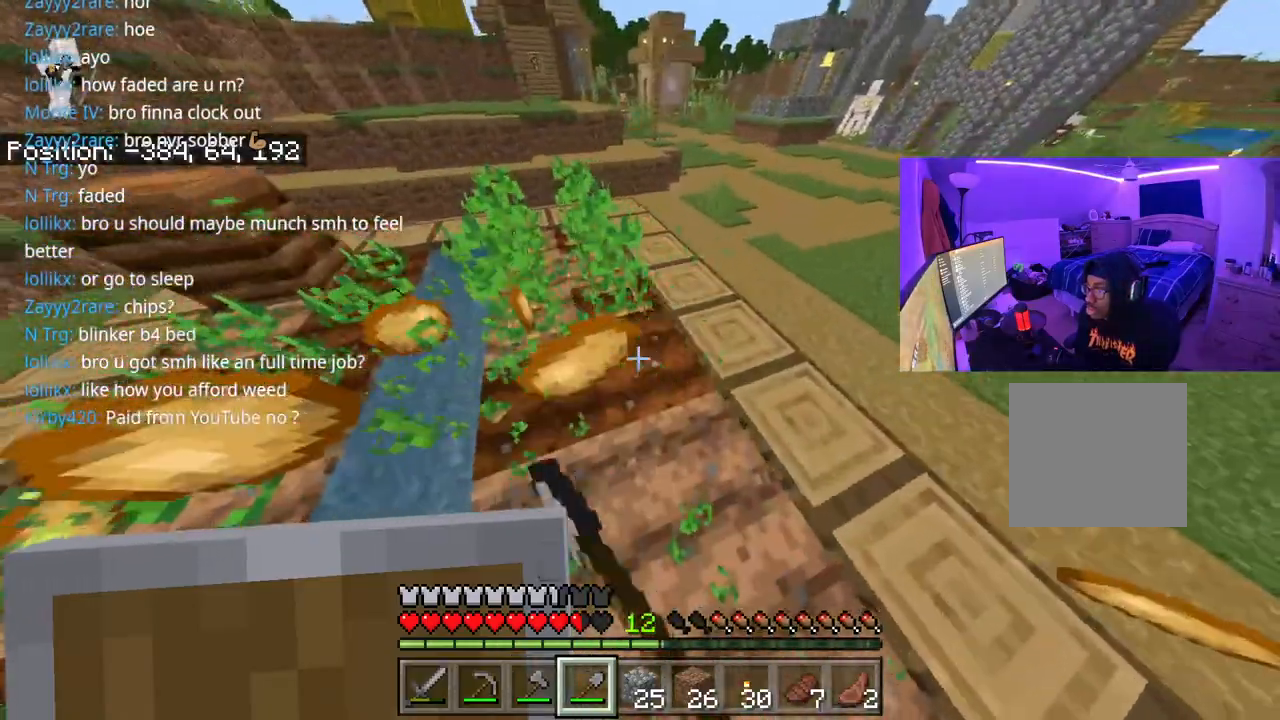
Gameplay with a controller (Xbox layout); each line is a JSON object with the inputs held at the frame after it. "events" lists button and stick changes between this image and that frame as [ms after this image, input, new state], when the widget could be followed in between. Not read: L3.
{"buttons": ["R2"], "left_stick": "up-right", "right_stick": "center", "events": [[67, "R2", "up"], [150, "R2", "down"], [250, "R2", "up"], [267, "left_stick", "right"], [317, "R2", "down"], [400, "R2", "up"], [450, "left_stick", "up-right"], [500, "R2", "down"]]}
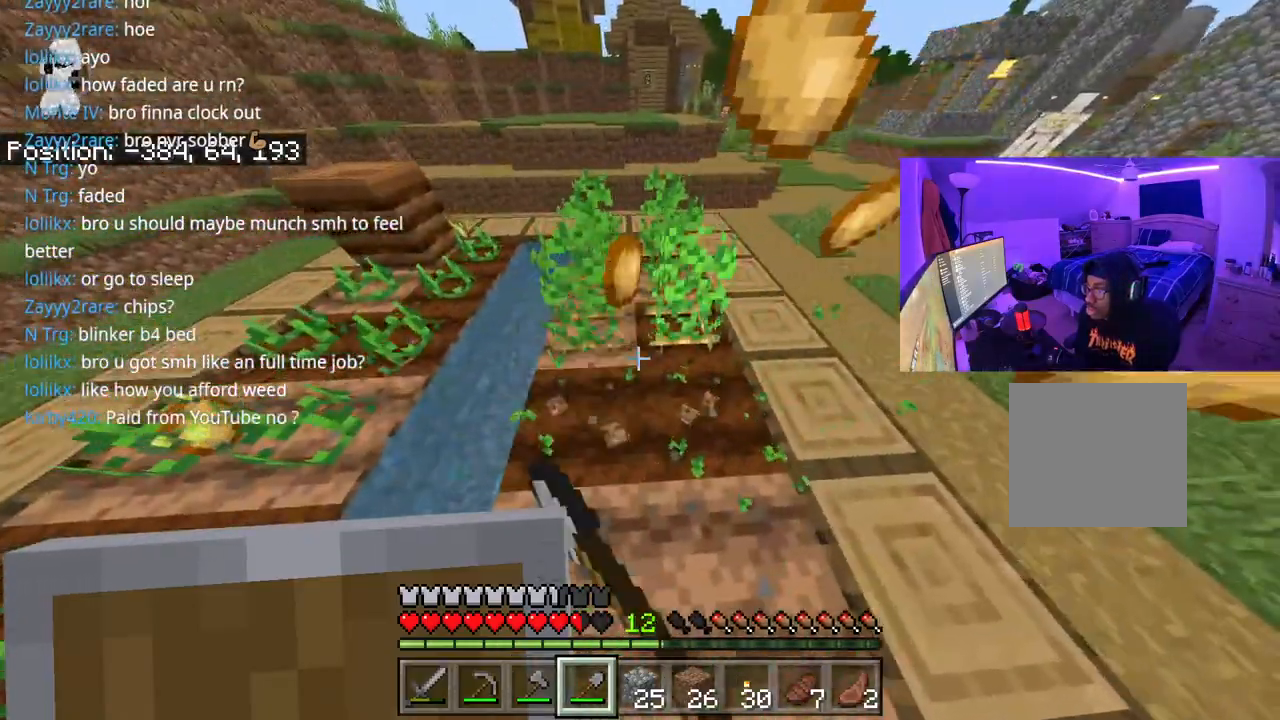
{"buttons": ["R2"], "left_stick": "up-right", "right_stick": "center", "events": [[67, "left_stick", "up-left"], [83, "R2", "up"], [167, "R2", "down"], [217, "R2", "up"], [233, "left_stick", "left"], [333, "R2", "down"], [367, "left_stick", "right"], [417, "R2", "up"], [417, "left_stick", "up-right"], [467, "R2", "down"]]}
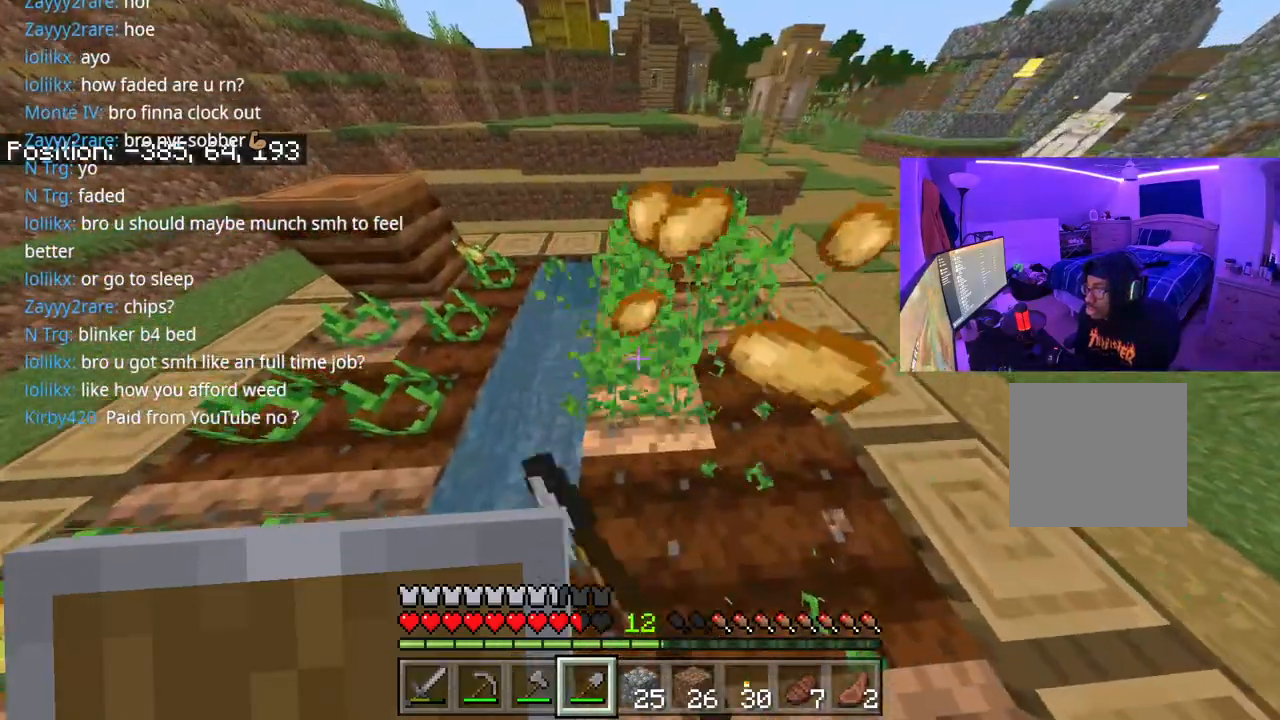
{"buttons": ["R2"], "left_stick": "left", "right_stick": "center", "events": [[17, "R2", "up"], [83, "R2", "down"], [167, "R2", "up"], [217, "left_stick", "right"], [250, "R2", "down"], [300, "R2", "up"], [317, "R2", "down"], [367, "left_stick", "left"], [417, "R2", "up"], [467, "R2", "down"]]}
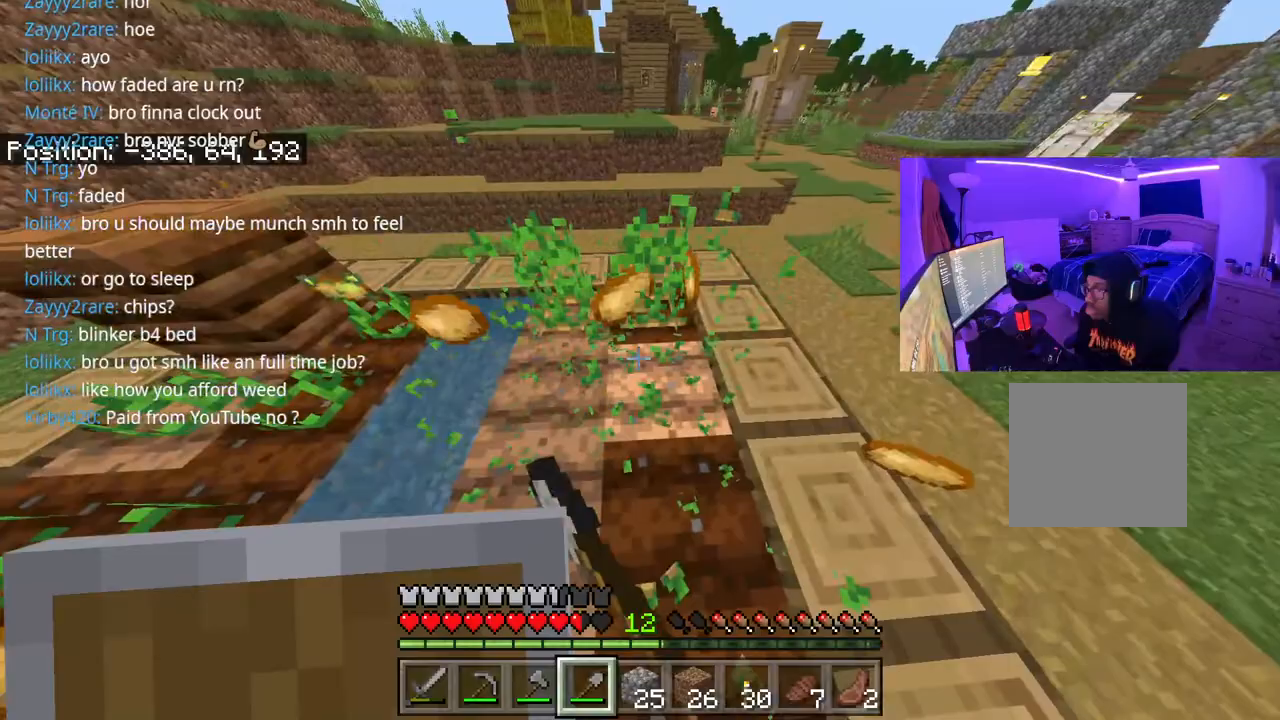
{"buttons": [], "left_stick": "right", "right_stick": "center", "events": [[17, "R2", "up"], [133, "R2", "down"], [217, "left_stick", "up"], [267, "R2", "up"], [333, "left_stick", "right"], [350, "R2", "down"], [433, "R2", "up"]]}
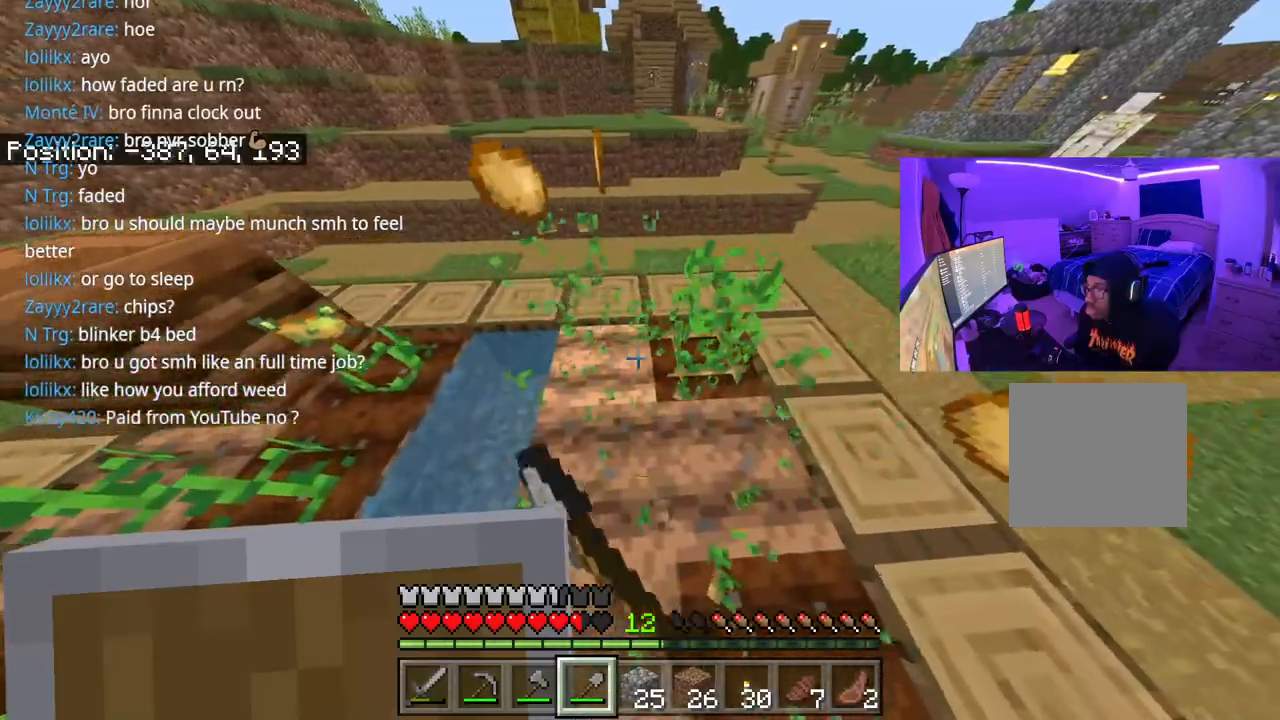
{"buttons": [], "left_stick": "up-right", "right_stick": "left", "events": [[17, "R2", "down"], [83, "R2", "up"], [133, "left_stick", "up-right"], [183, "R2", "down"], [267, "R2", "up"], [367, "R2", "down"], [433, "right_stick", "left"], [483, "R2", "up"]]}
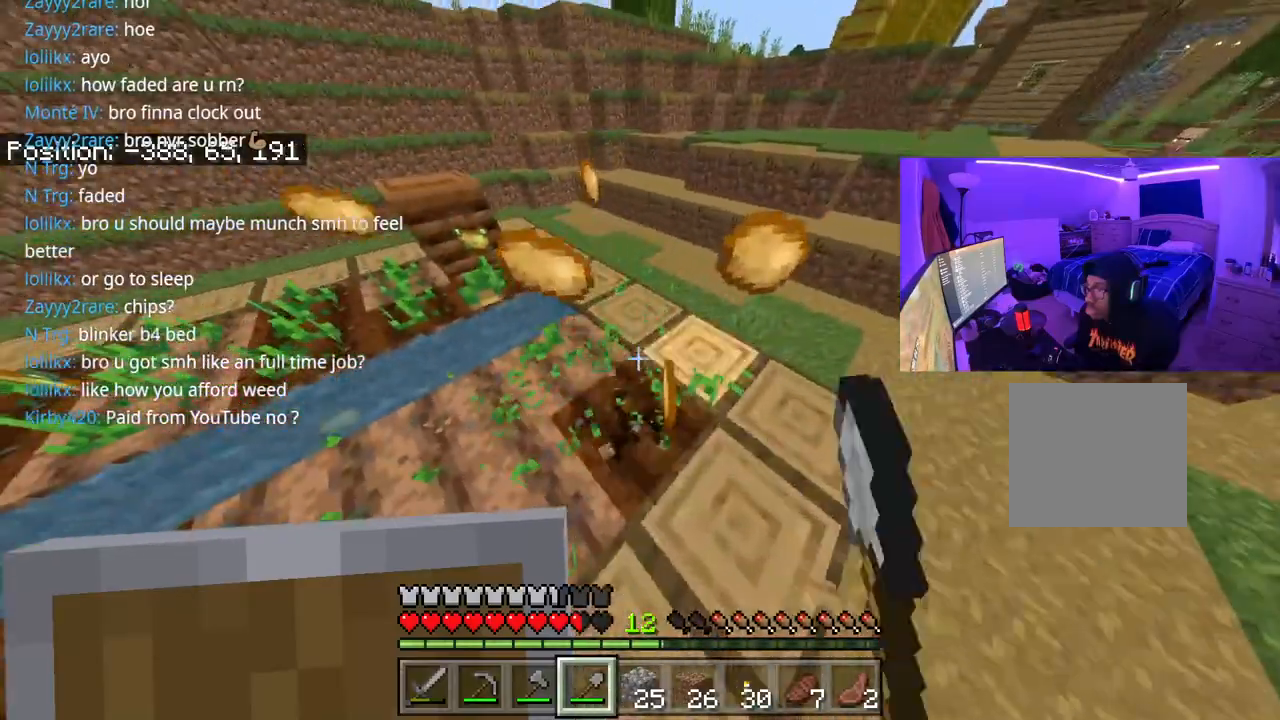
{"buttons": [], "left_stick": "up", "right_stick": "left", "events": [[33, "left_stick", "up"], [33, "right_stick", "center"], [300, "right_stick", "left"]]}
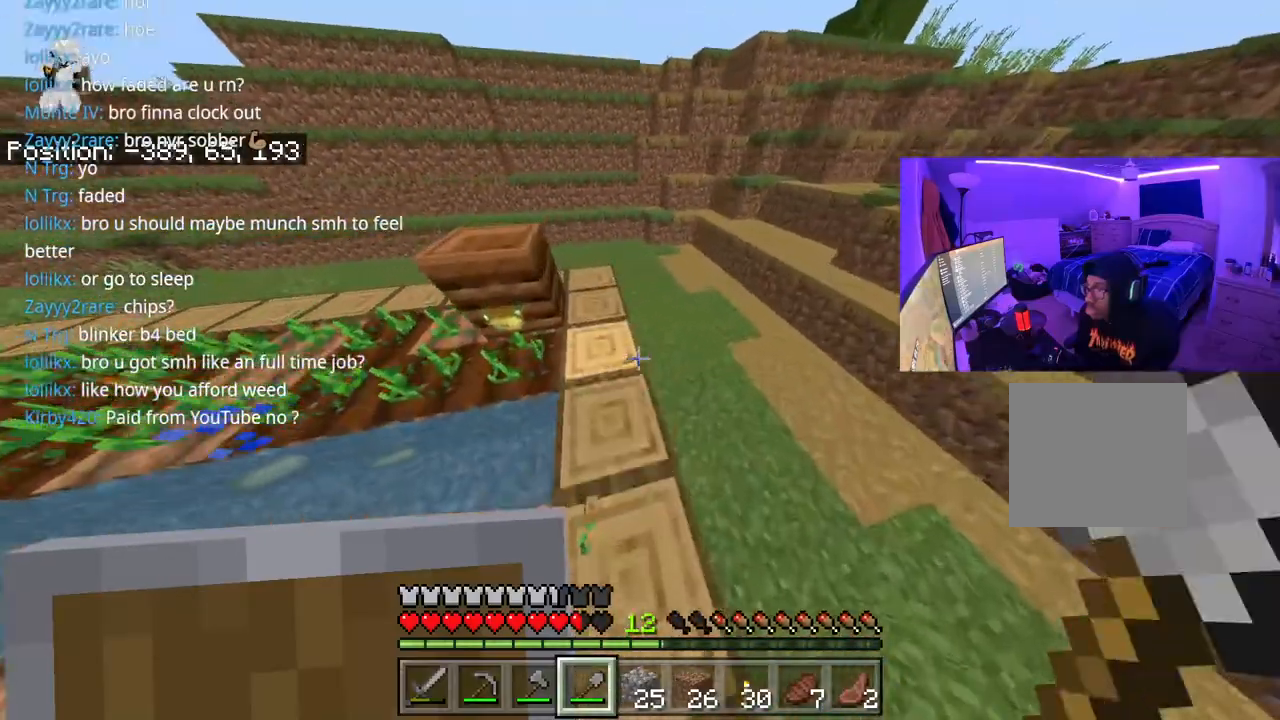
{"buttons": [], "left_stick": "left", "right_stick": "center", "events": [[200, "R2", "down"], [283, "R2", "up"], [317, "left_stick", "right"], [350, "R2", "down"], [433, "left_stick", "left"], [450, "R2", "up"], [500, "right_stick", "center"]]}
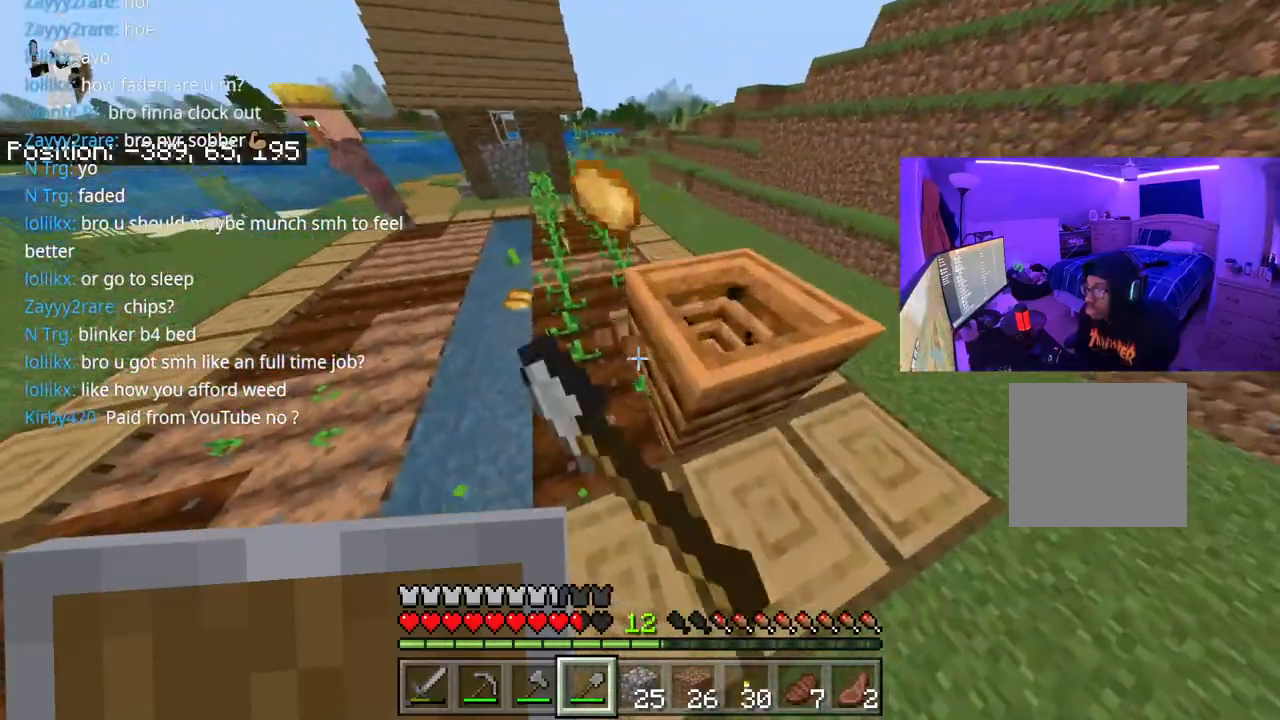
{"buttons": ["R2"], "left_stick": "up", "right_stick": "center", "events": [[217, "left_stick", "up"], [350, "R2", "down"]]}
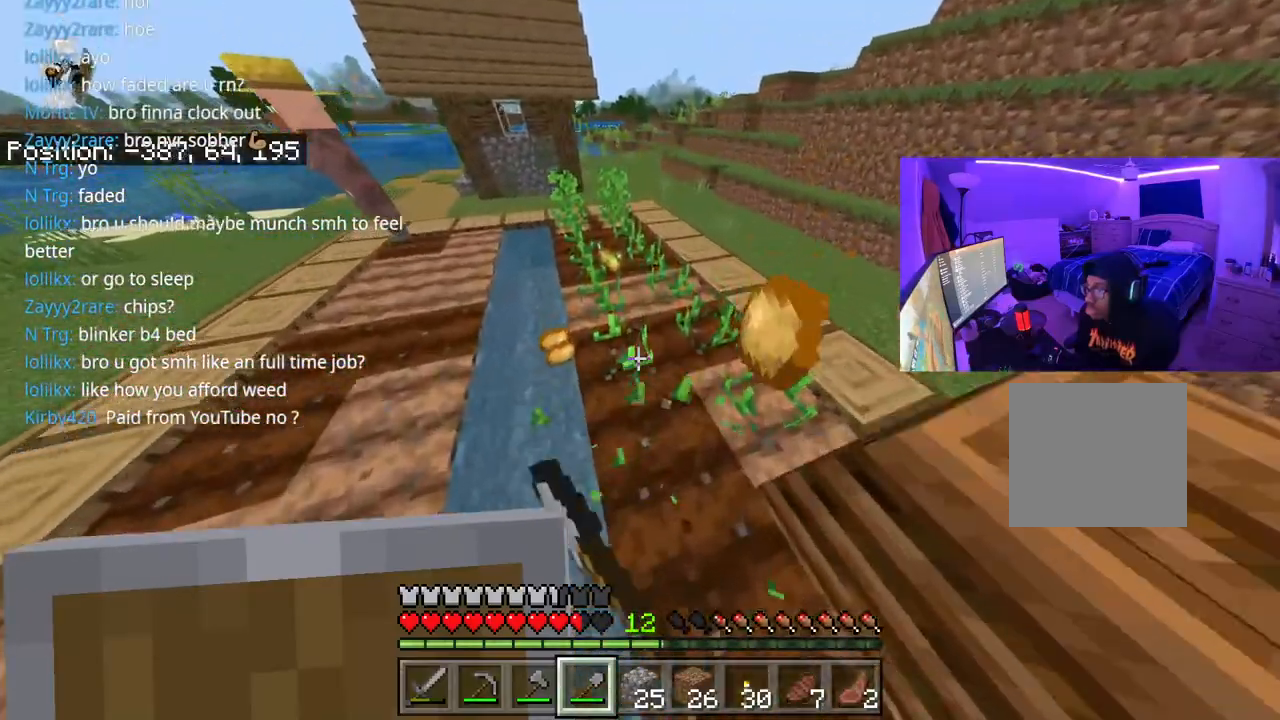
{"buttons": ["R2"], "left_stick": "up-left", "right_stick": "center", "events": [[50, "R2", "up"], [100, "R2", "down"], [200, "R2", "up"], [250, "left_stick", "up-left"], [283, "R2", "down"], [433, "R2", "up"], [467, "R2", "down"]]}
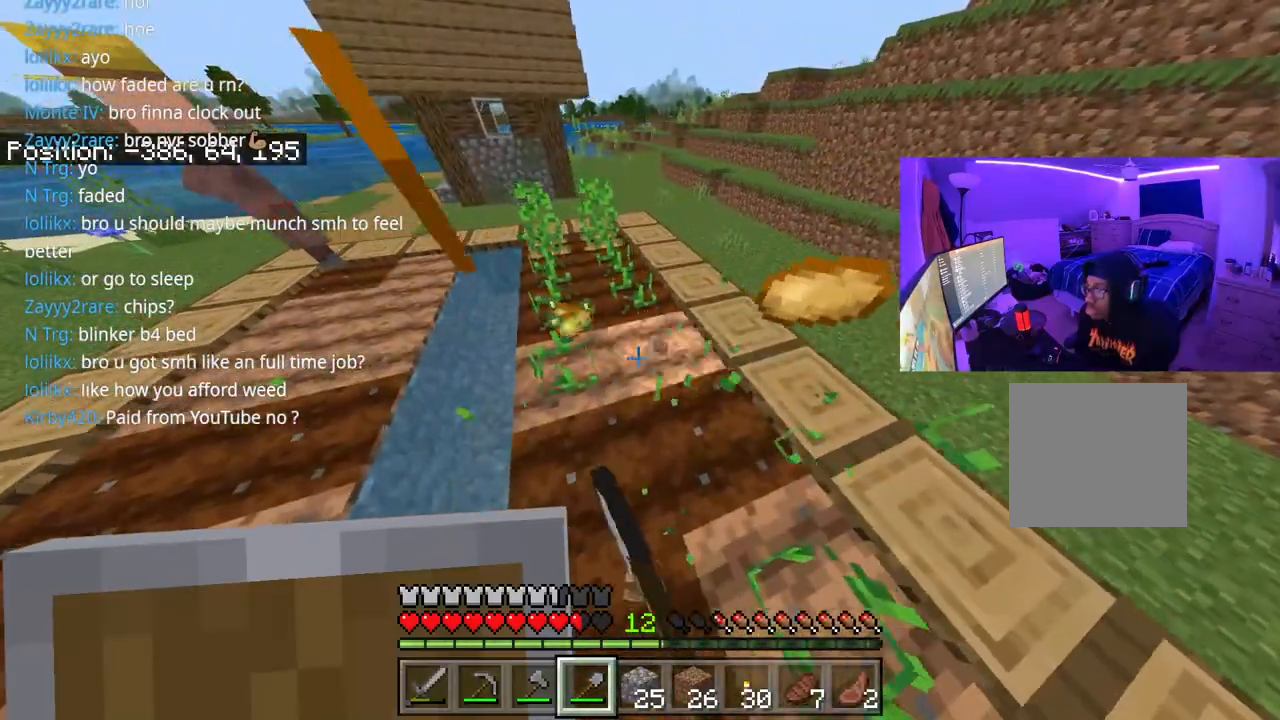
{"buttons": [], "left_stick": "left", "right_stick": "center", "events": [[67, "R2", "up"], [167, "left_stick", "up-right"], [350, "R2", "down"], [350, "left_stick", "up"], [433, "R2", "up"], [500, "left_stick", "left"]]}
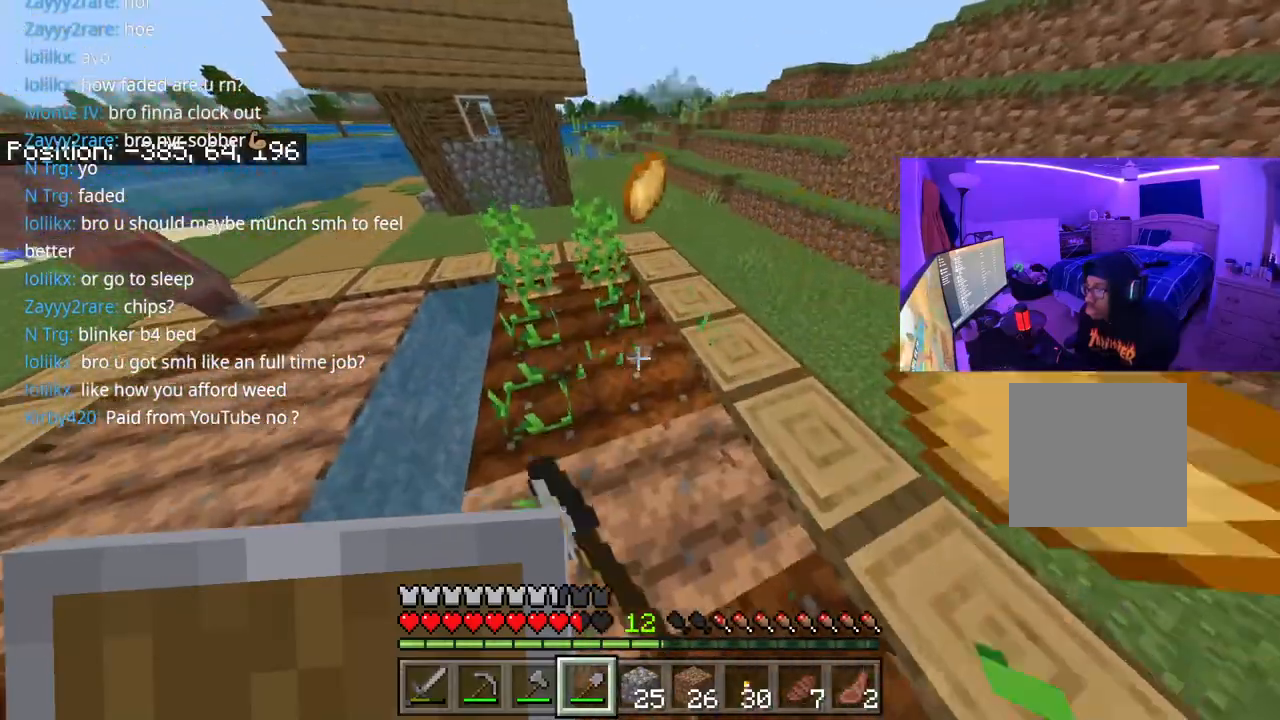
{"buttons": ["R2"], "left_stick": "up-right", "right_stick": "center", "events": [[17, "R2", "down"], [67, "left_stick", "down-left"], [83, "R2", "up"], [200, "R2", "down"], [233, "R2", "up"], [283, "left_stick", "up"], [333, "R2", "down"], [417, "R2", "up"], [417, "left_stick", "up-right"], [500, "R2", "down"]]}
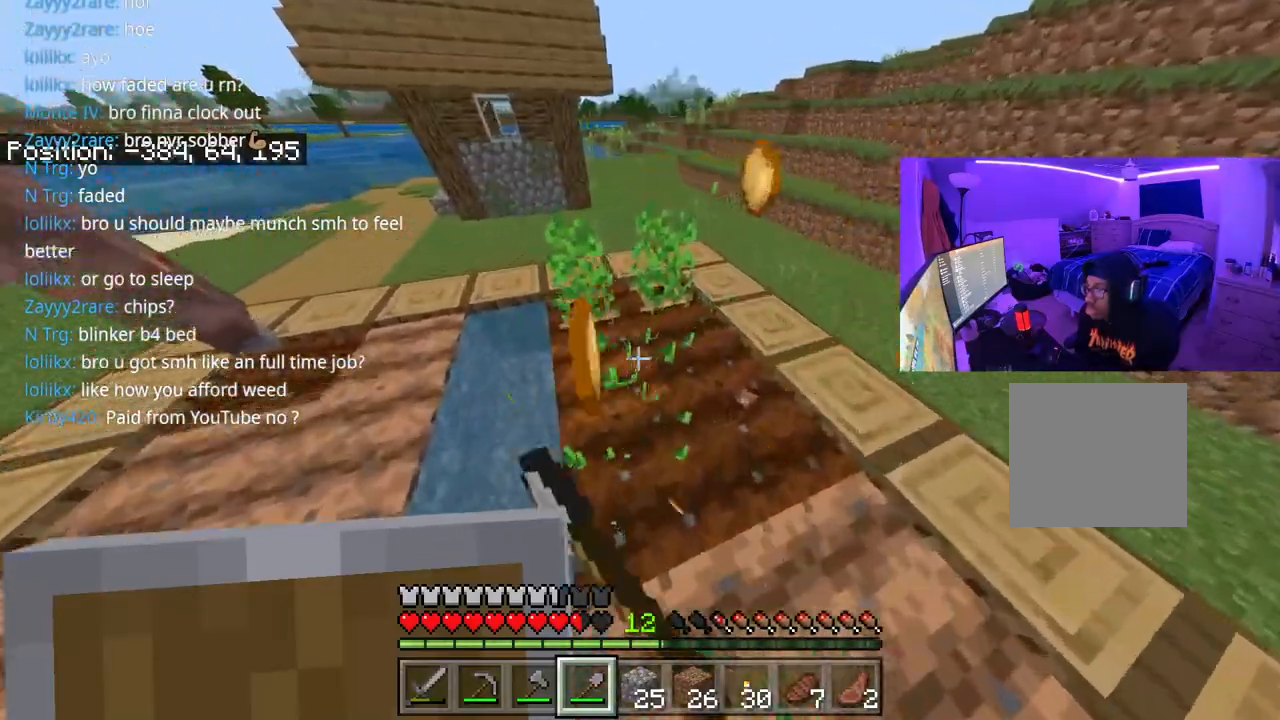
{"buttons": [], "left_stick": "up-left", "right_stick": "center", "events": [[67, "R2", "up"], [100, "R2", "down"], [183, "left_stick", "left"], [317, "R2", "up"], [367, "R2", "down"], [417, "R2", "up"], [417, "left_stick", "up-left"]]}
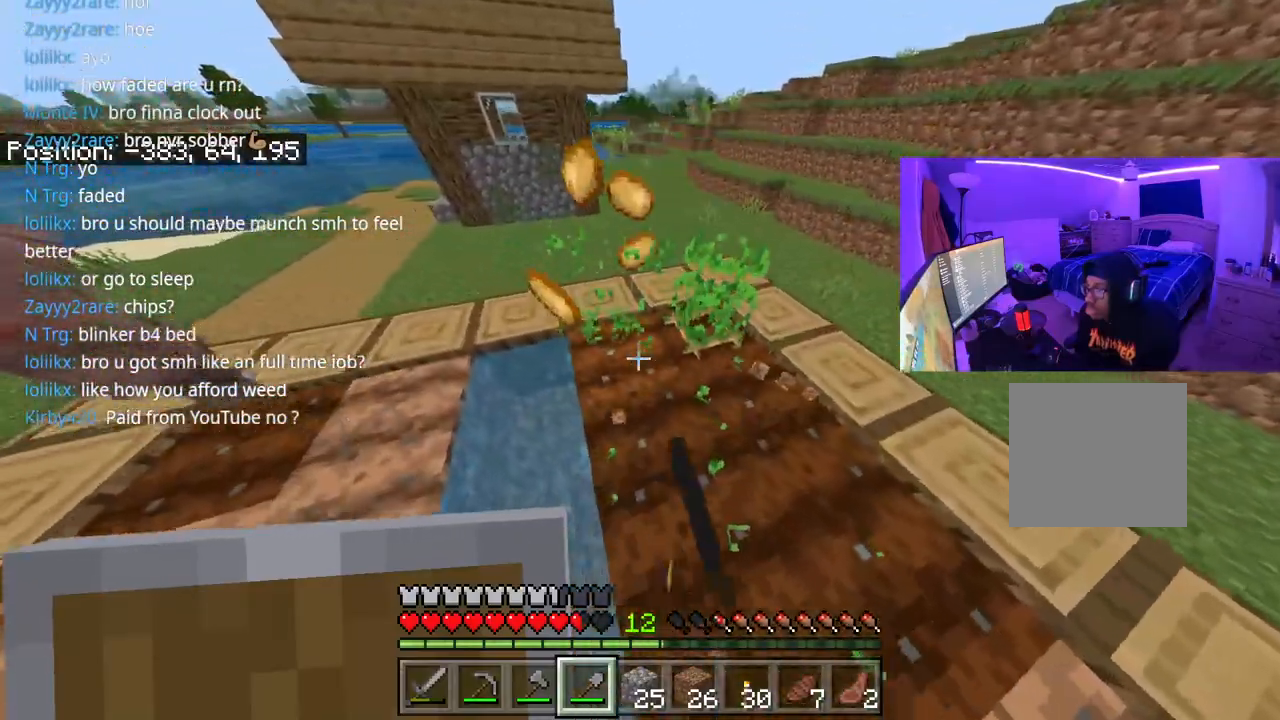
{"buttons": ["R2"], "left_stick": "up", "right_stick": "left", "events": [[17, "R2", "down"], [33, "left_stick", "up-right"], [117, "R2", "up"], [117, "left_stick", "right"], [150, "R2", "down"], [250, "R2", "up"], [300, "left_stick", "up-right"], [317, "R2", "down"], [433, "R2", "up"], [450, "R2", "down"], [483, "right_stick", "left"], [500, "left_stick", "up"]]}
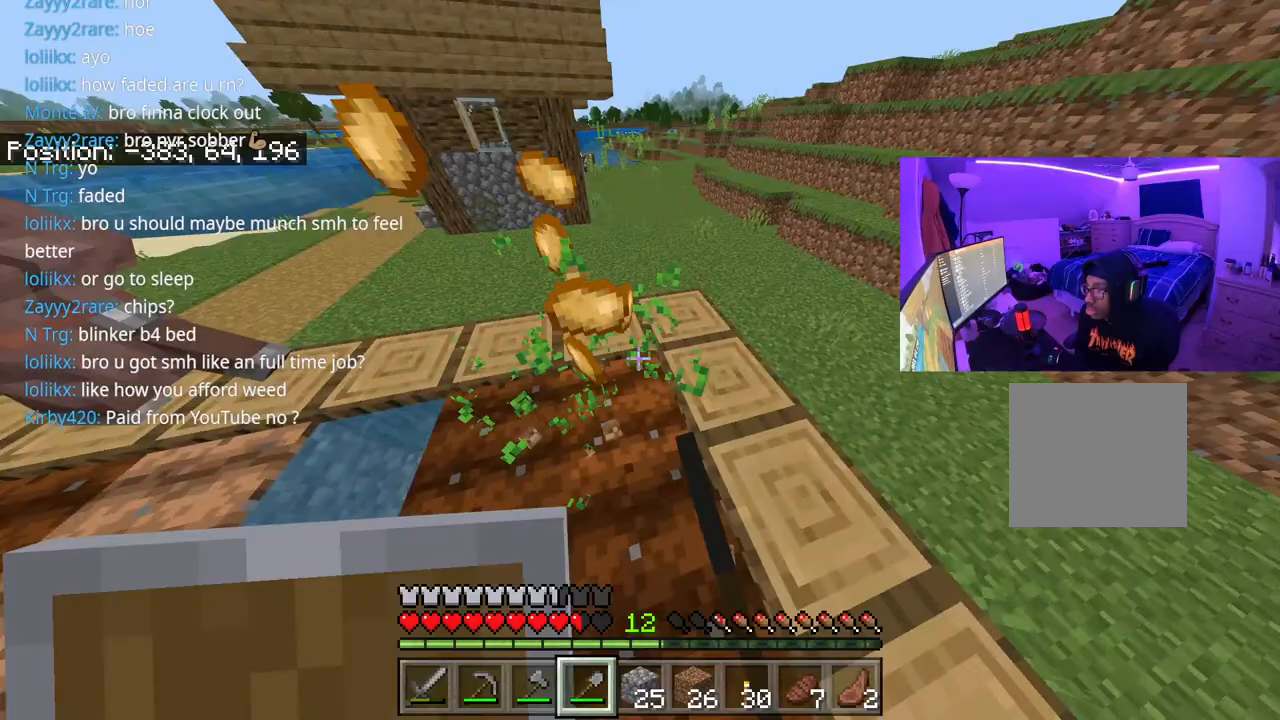
{"buttons": [], "left_stick": "up", "right_stick": "left", "events": [[50, "R2", "up"]]}
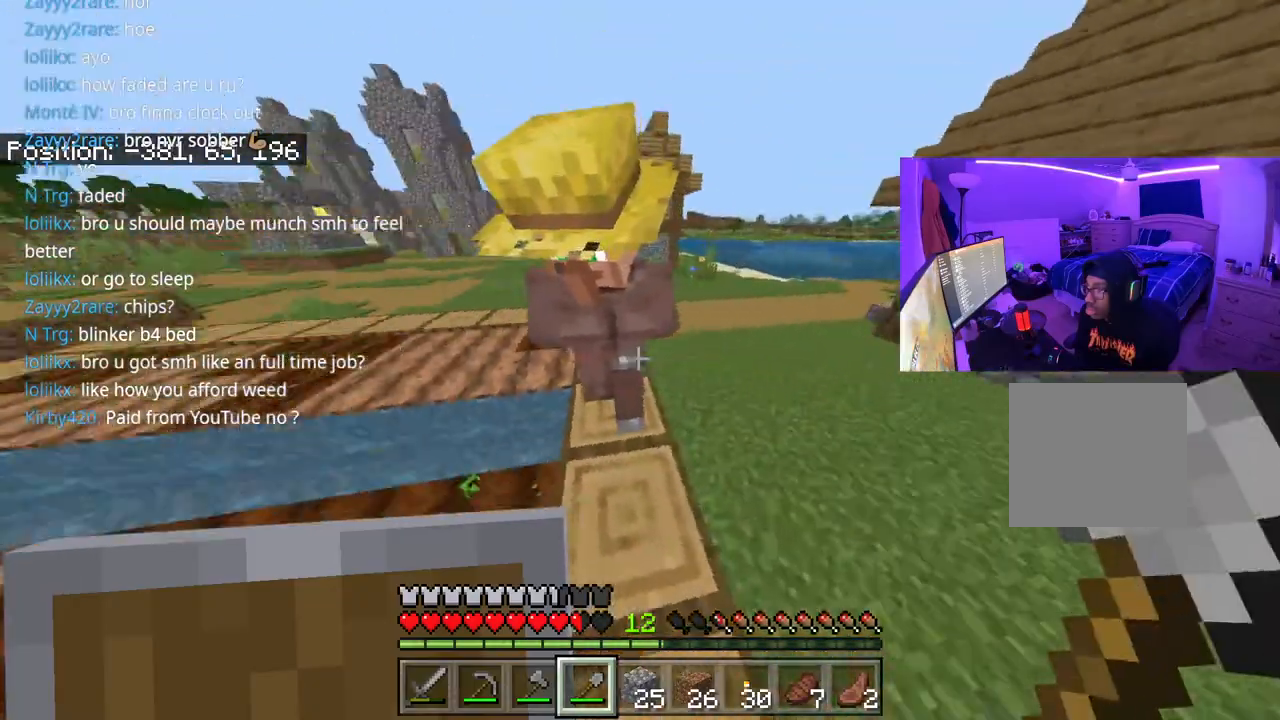
{"buttons": [], "left_stick": "up-left", "right_stick": "left", "events": [[183, "left_stick", "up-left"]]}
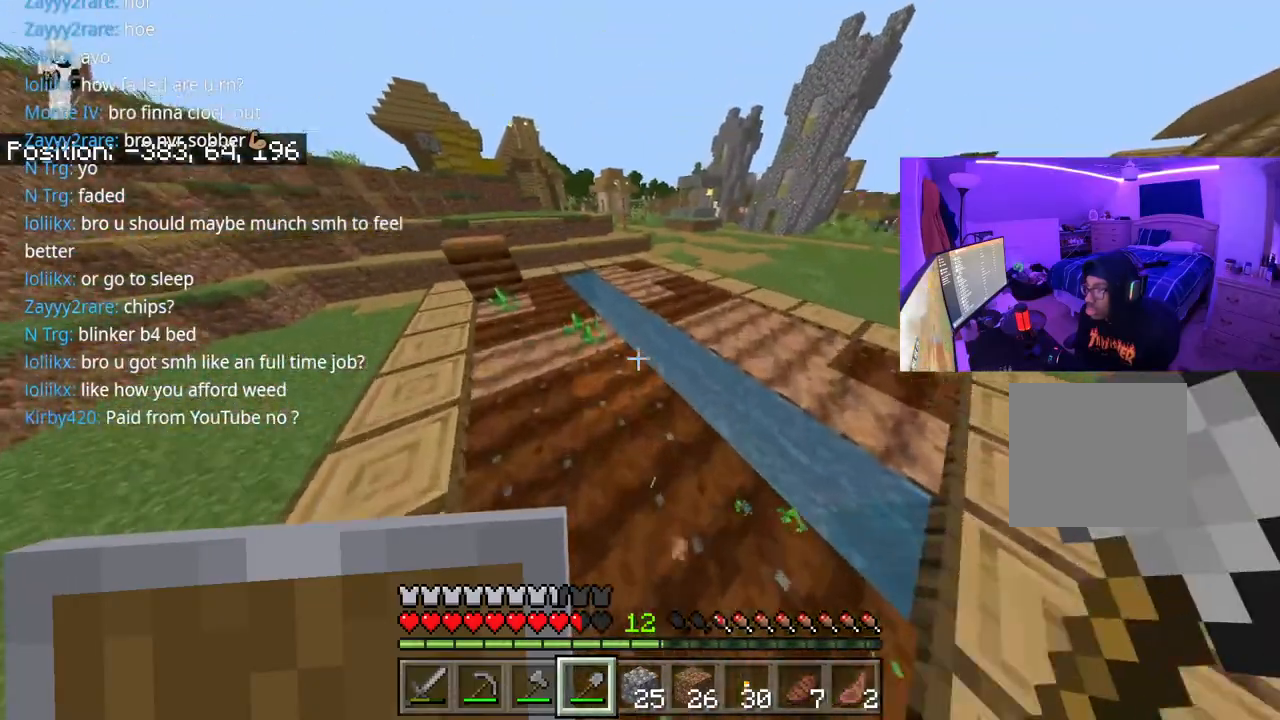
{"buttons": [], "left_stick": "up", "right_stick": "right", "events": [[250, "left_stick", "up"], [283, "right_stick", "right"]]}
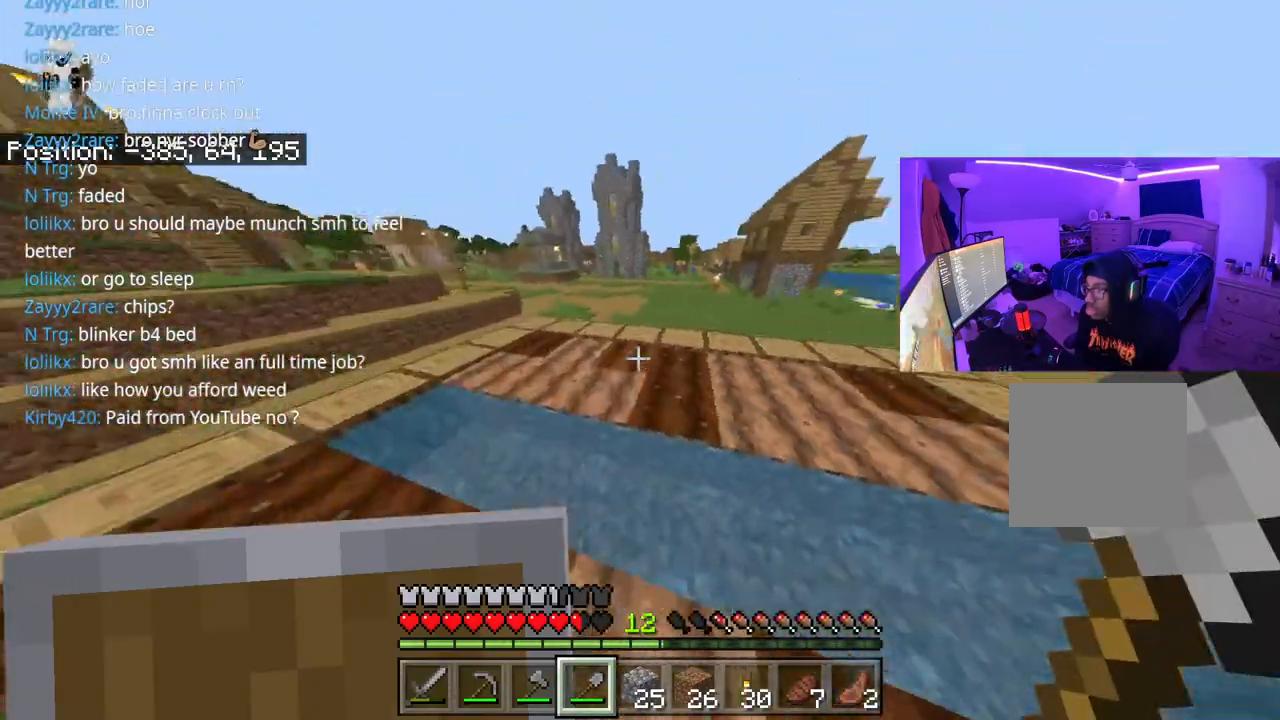
{"buttons": ["A"], "left_stick": "up", "right_stick": "center", "events": [[117, "A", "down"], [300, "right_stick", "center"]]}
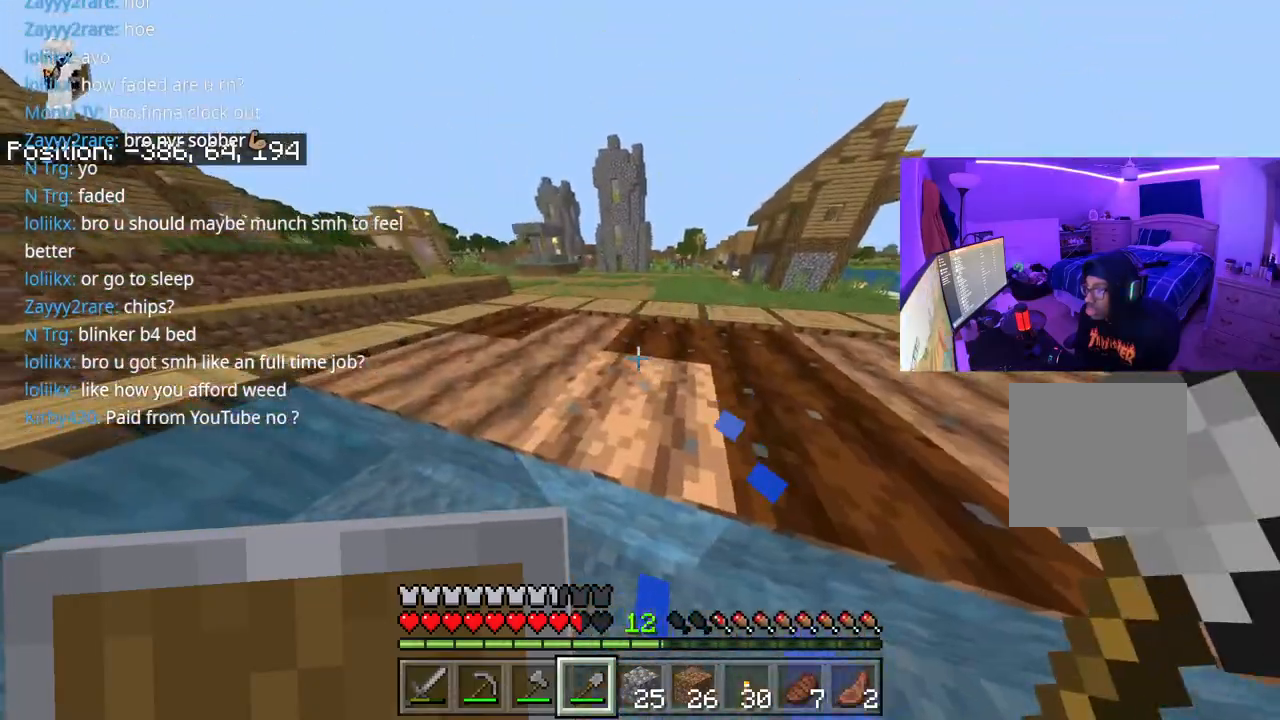
{"buttons": ["A"], "left_stick": "up", "right_stick": "left", "events": [[100, "right_stick", "left"]]}
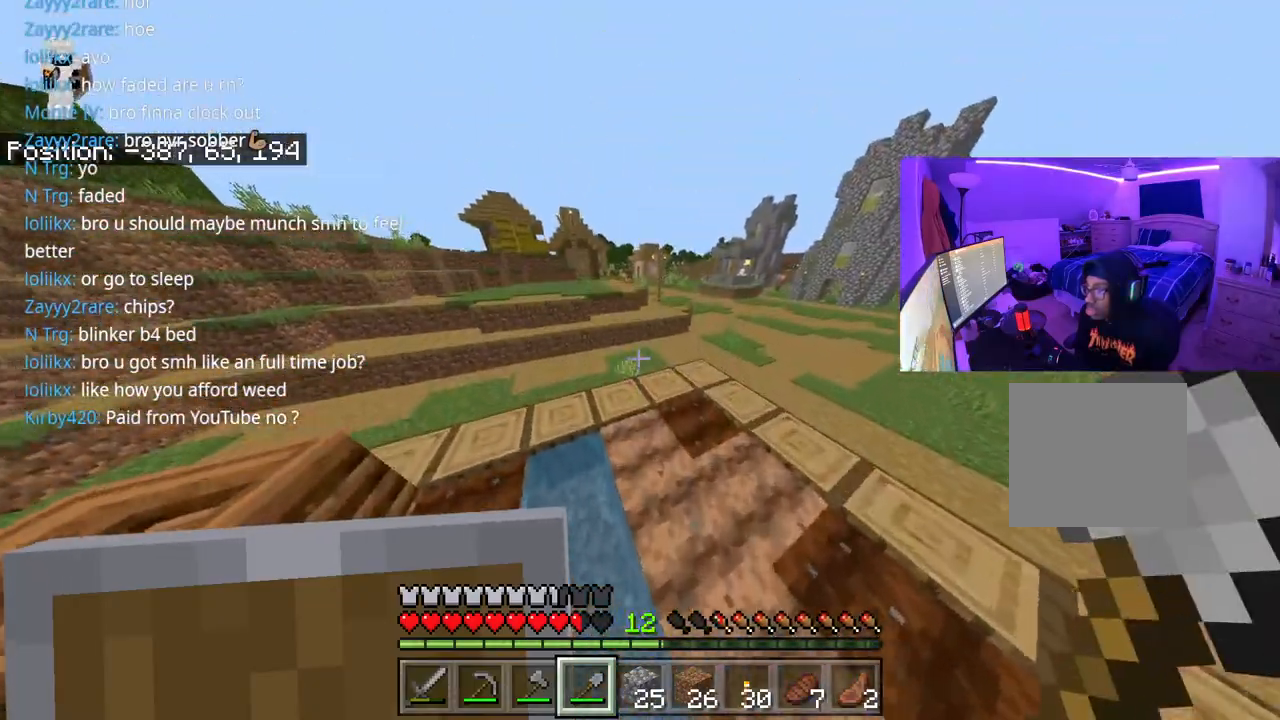
{"buttons": [], "left_stick": "up", "right_stick": "right", "events": [[17, "A", "up"], [300, "right_stick", "right"]]}
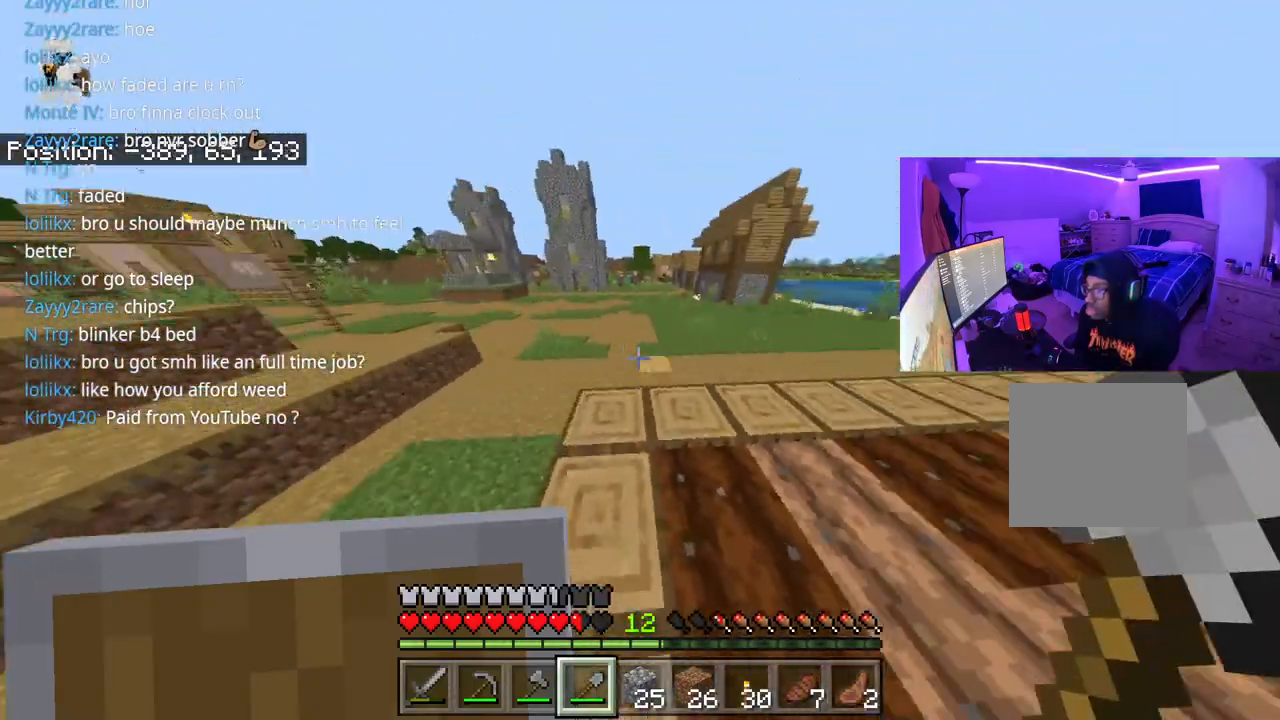
{"buttons": ["A"], "left_stick": "up-left", "right_stick": "right", "events": [[17, "right_stick", "center"], [217, "right_stick", "right"], [333, "left_stick", "up-left"], [383, "A", "down"]]}
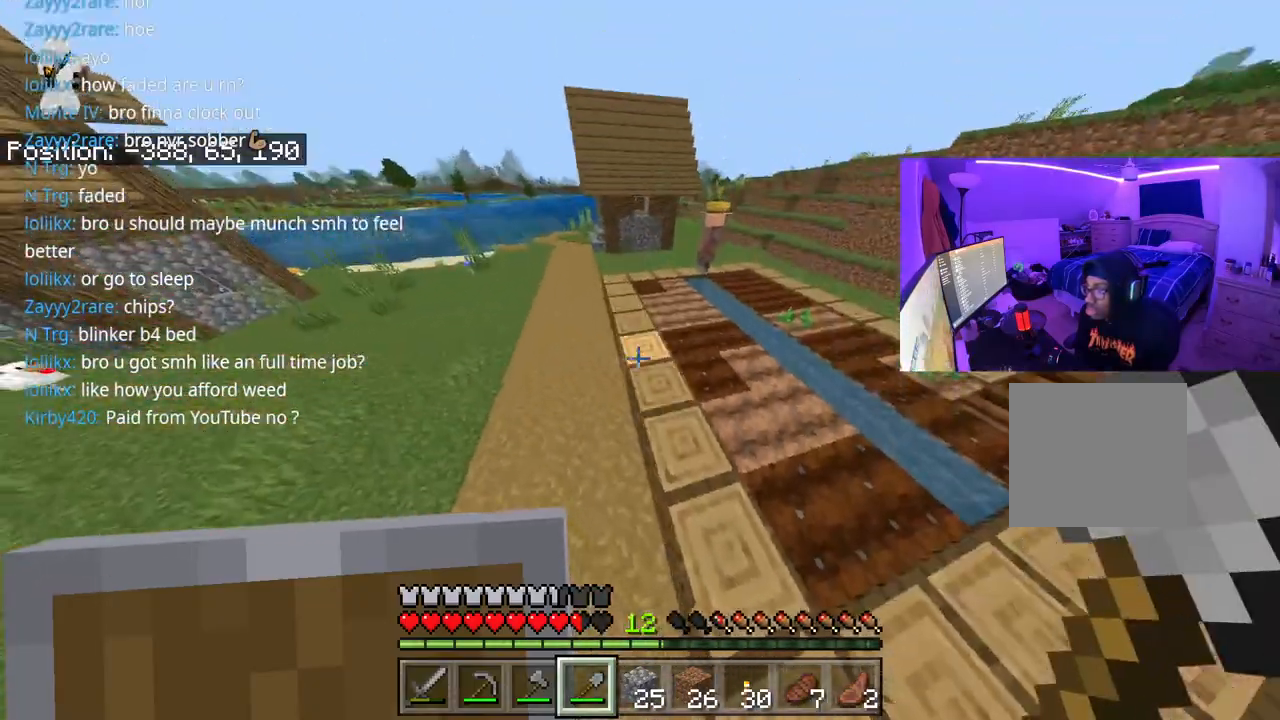
{"buttons": [], "left_stick": "up-left", "right_stick": "left", "events": [[50, "A", "up"], [100, "left_stick", "left"], [100, "right_stick", "center"], [267, "right_stick", "left"], [417, "left_stick", "up-left"]]}
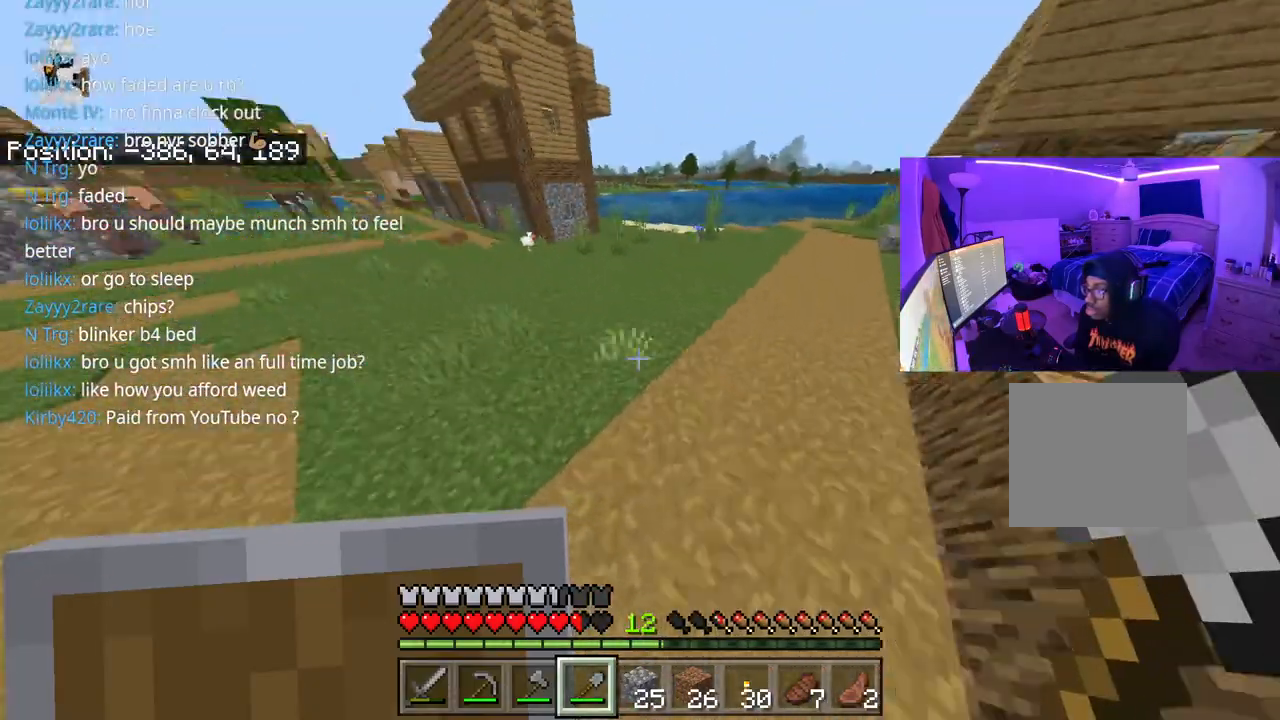
{"buttons": ["A"], "left_stick": "up-left", "right_stick": "center", "events": [[133, "A", "down"], [333, "right_stick", "center"]]}
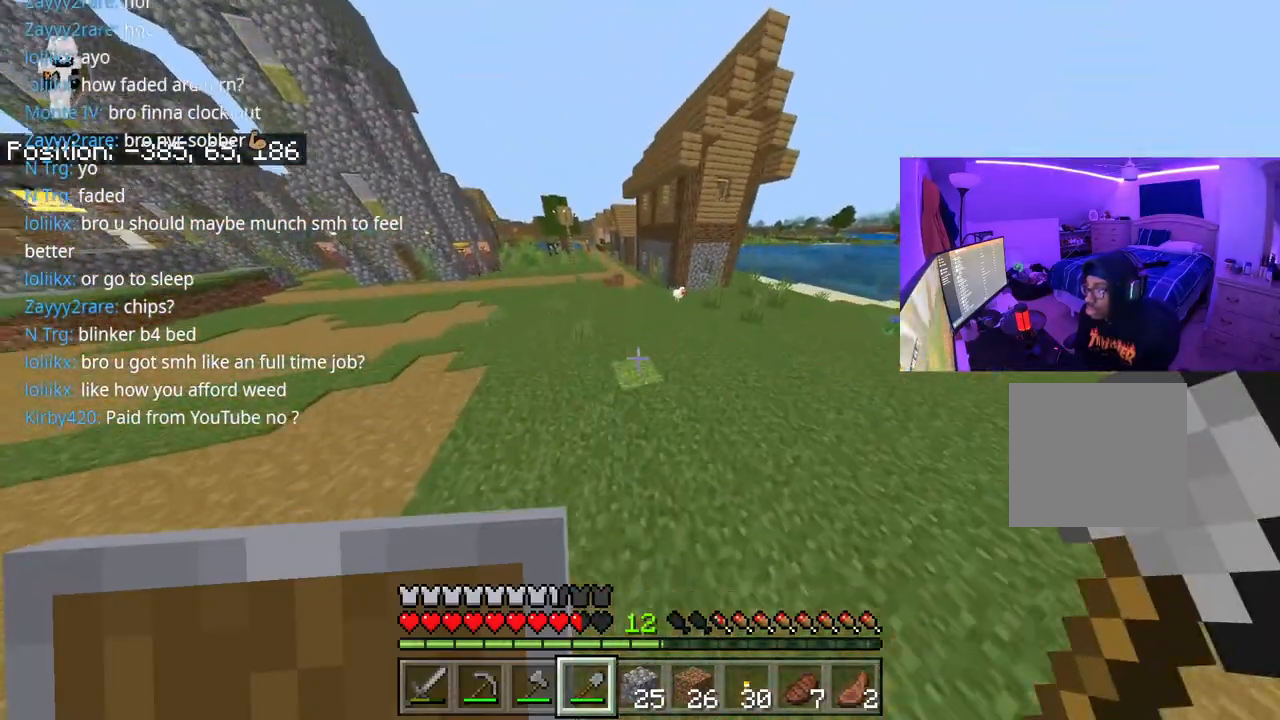
{"buttons": ["A"], "left_stick": "up", "right_stick": "center", "events": [[367, "left_stick", "up"]]}
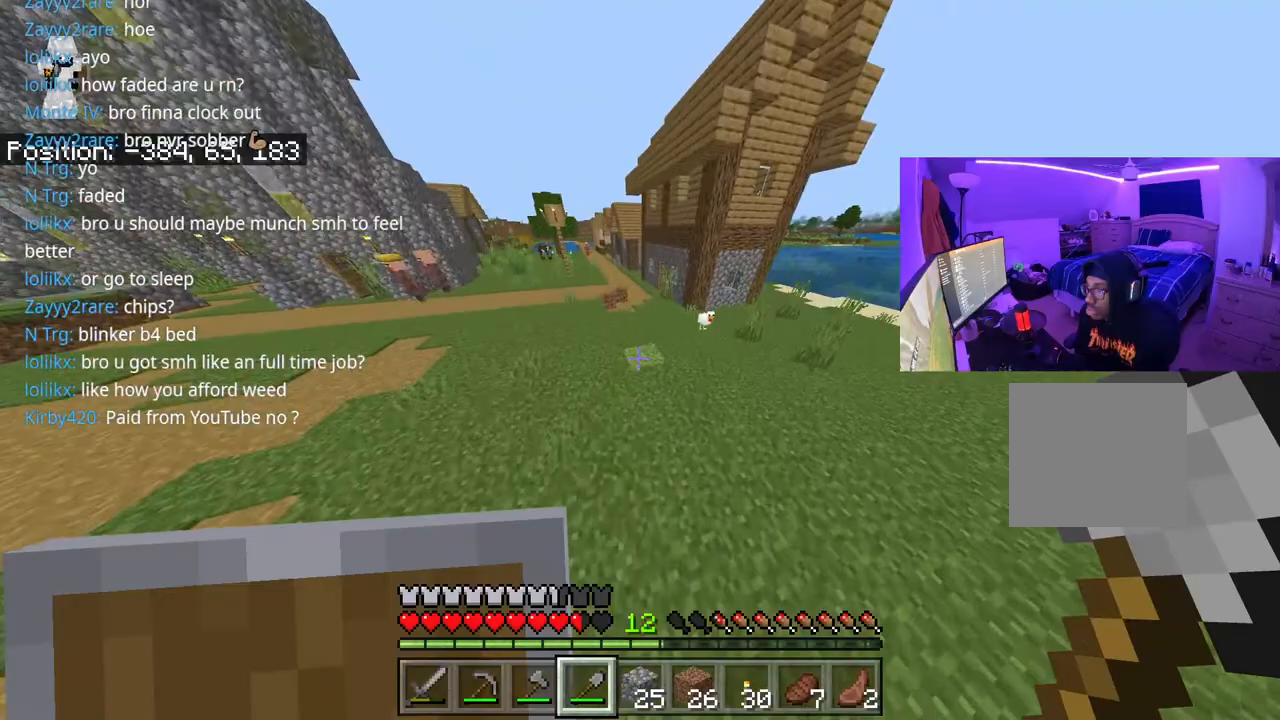
{"buttons": ["A", "L1"], "left_stick": "up", "right_stick": "right", "events": [[117, "right_stick", "right"], [217, "L1", "down"], [333, "L1", "up"], [383, "L1", "down"]]}
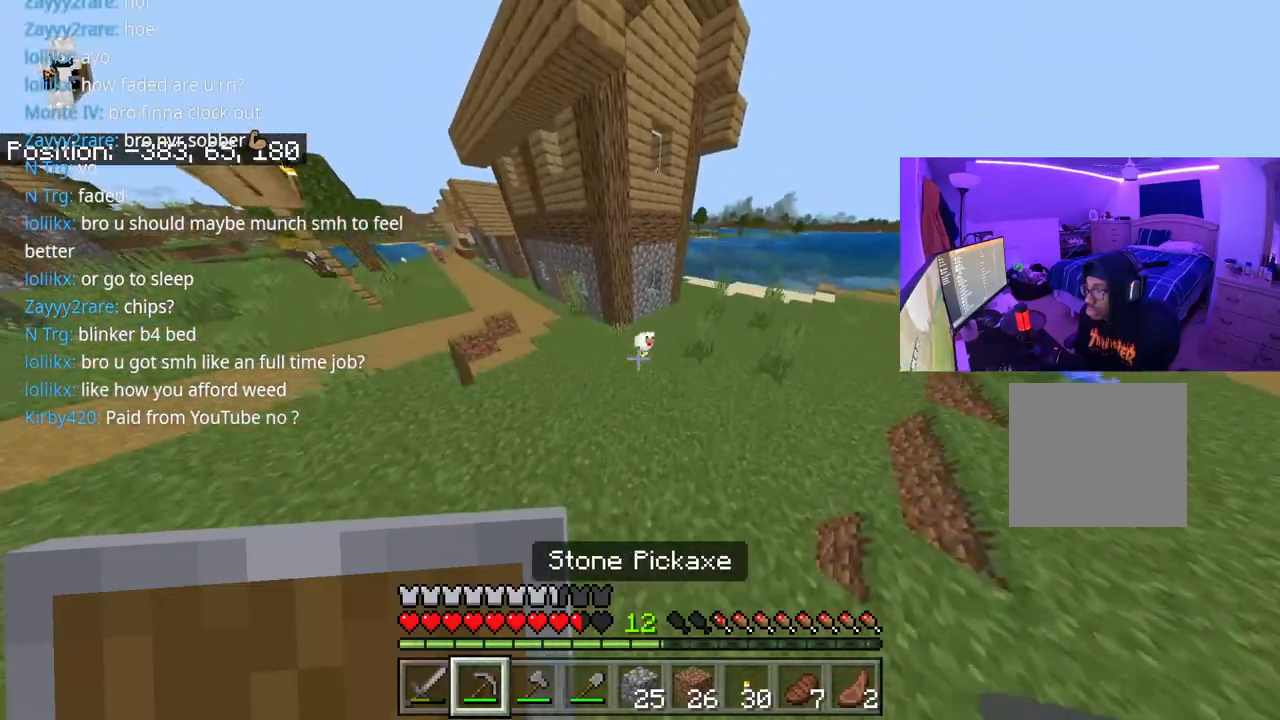
{"buttons": [], "left_stick": "up", "right_stick": "center", "events": [[33, "L1", "up"], [200, "L1", "down"], [233, "A", "up"], [233, "right_stick", "center"], [300, "L1", "up"]]}
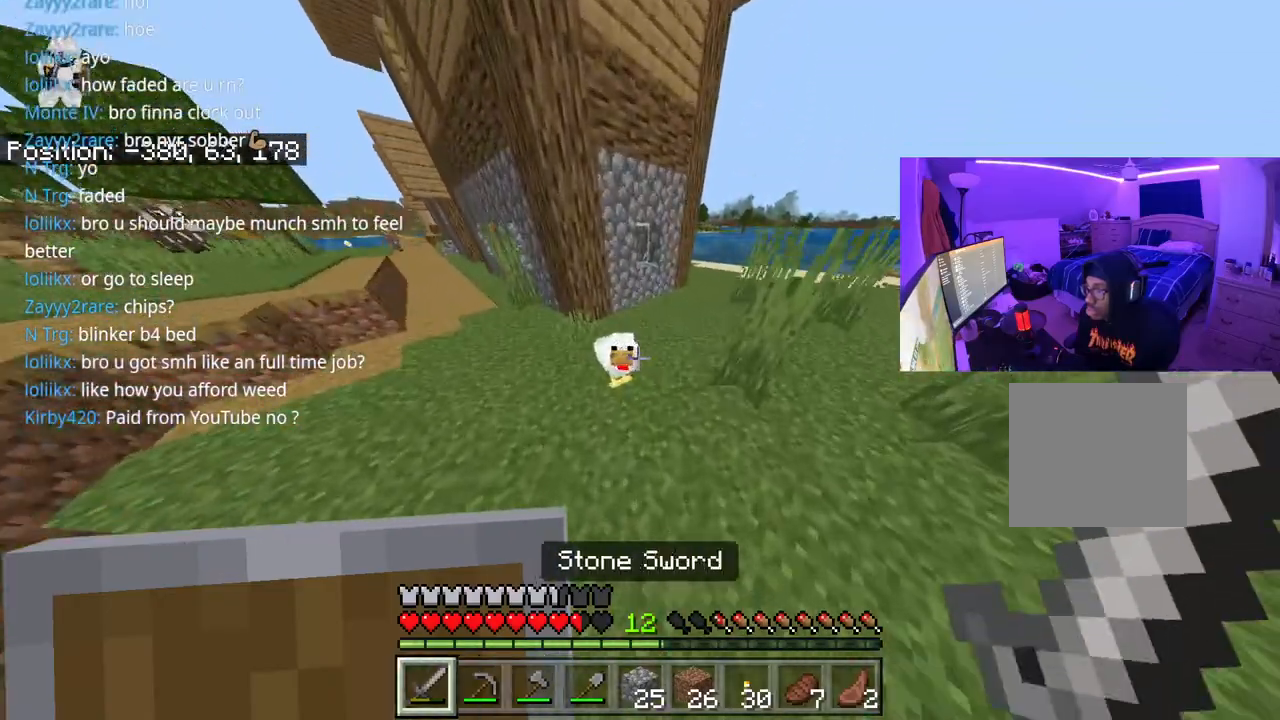
{"buttons": [], "left_stick": "up", "right_stick": "left", "events": [[33, "R2", "down"], [33, "left_stick", "up-left"], [50, "right_stick", "down"], [117, "R2", "up"], [217, "left_stick", "up"], [433, "right_stick", "left"]]}
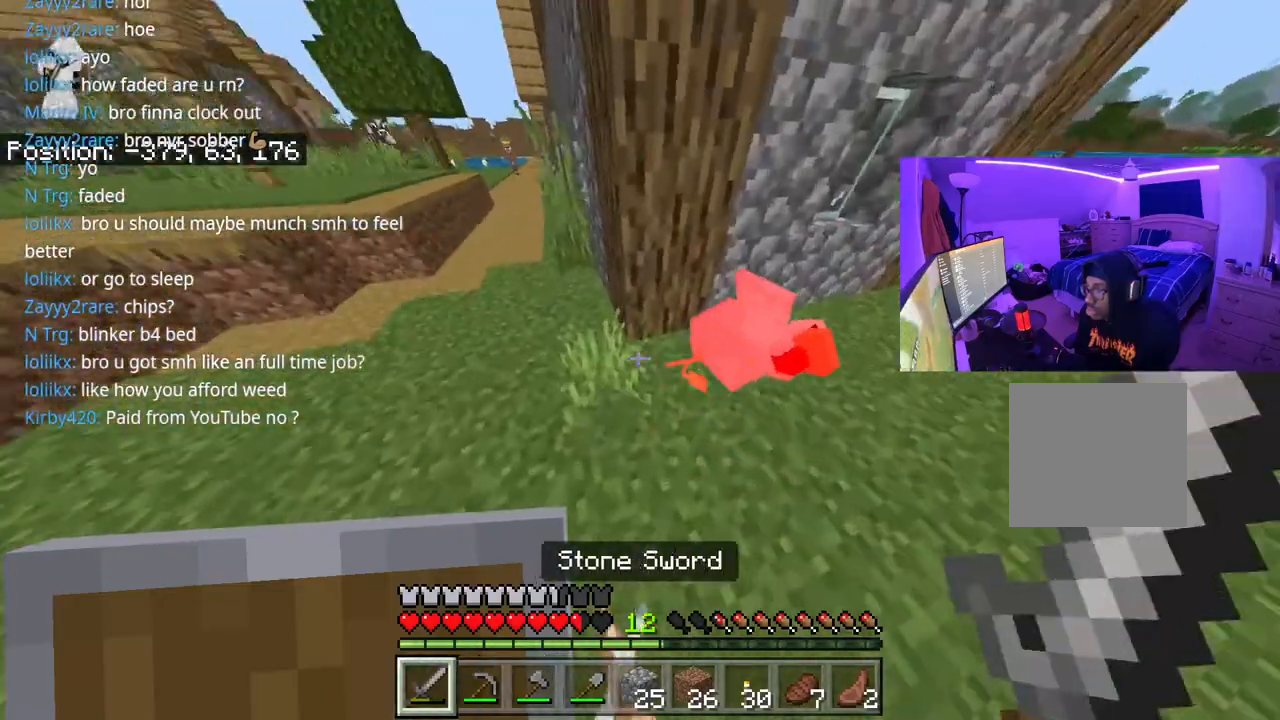
{"buttons": [], "left_stick": "up", "right_stick": "center", "events": [[300, "right_stick", "center"]]}
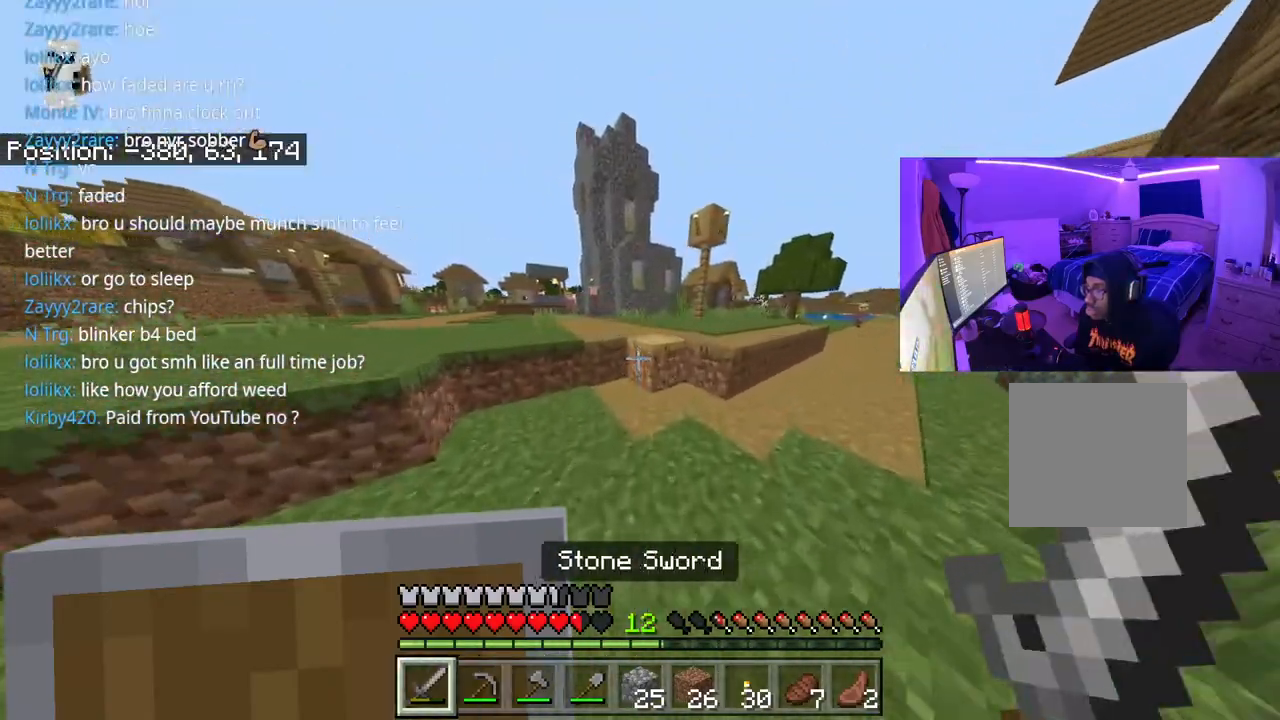
{"buttons": ["A"], "left_stick": "up", "right_stick": "center", "events": [[100, "A", "down"], [233, "R1", "down"], [317, "R1", "up"], [417, "R1", "down"], [500, "R1", "up"]]}
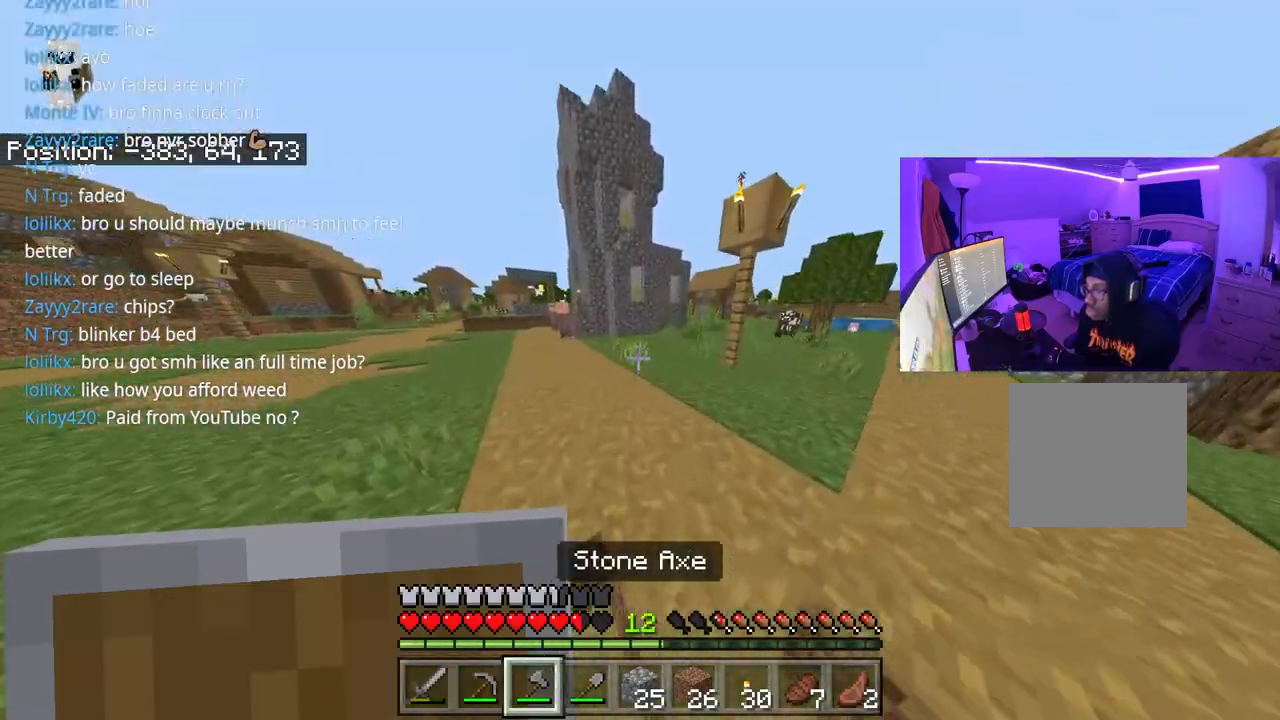
{"buttons": ["A"], "left_stick": "up", "right_stick": "center", "events": [[100, "R1", "down"], [183, "R1", "up"], [200, "R1", "down"], [283, "R1", "up"], [400, "R1", "down"], [467, "R1", "up"]]}
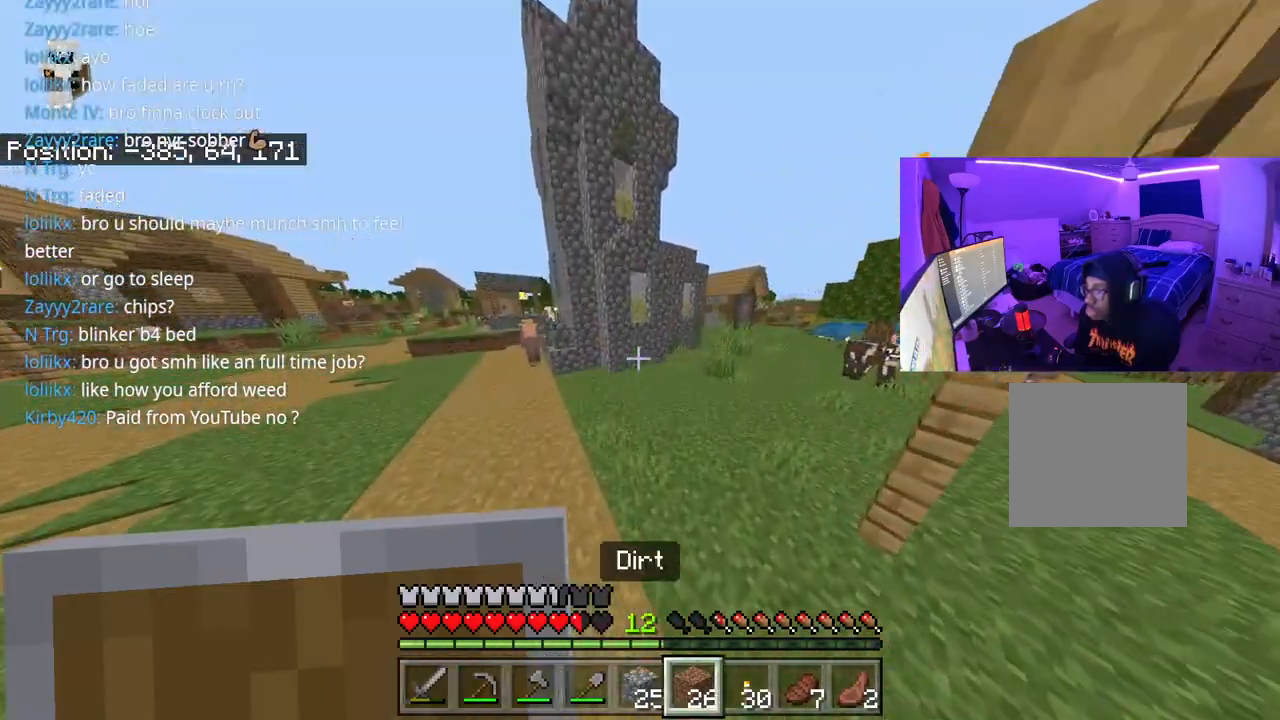
{"buttons": [], "left_stick": "up", "right_stick": "center", "events": [[233, "R1", "down"], [317, "R1", "up"], [433, "R1", "down"], [450, "A", "up"], [500, "R1", "up"]]}